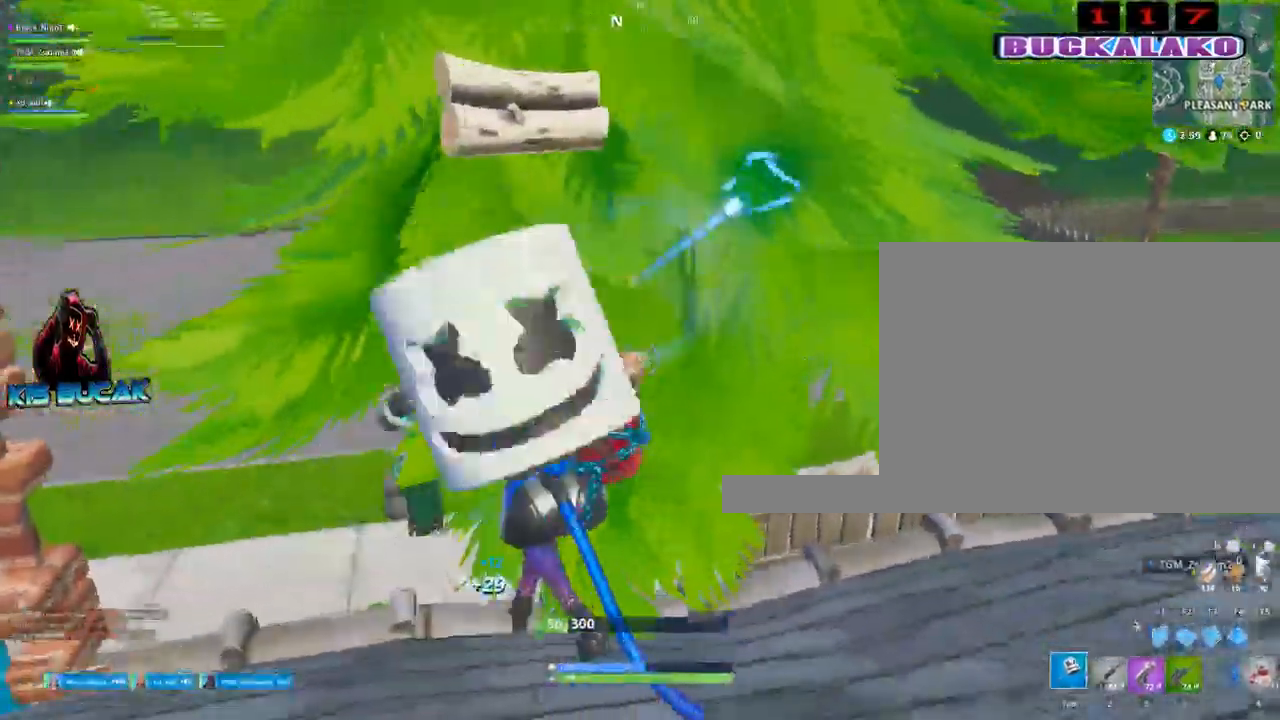
Gameplay with keyboard and mouse; each line is a JSON object with the keys and mouse buttons held at the frame after it. "events" lists presses ("down") and releases ("up") of "1", "2", "3", "4", "5", "a", "alt", "c", "caps_lock", "ctrl", "d", "e", "f", "g", "q", "r", "s", "shift", "space", "t", "tab", "v", "w", "x", "z", "mouse_left", "mouse_wheel" and "mouse_right" between this image and that frame as [ms after this image, input, new state], when the widget could be followed in between. "mouse_left", "mouse_wheel", "mouse_right" = the "left", "wheel", "right" buttons of the "mouse" list. No other keys are recorded. "wheel" means that the mouse wheel is clicked or scrolled. "mouse_move" is the direction in which the mouse moves at that frame (one of eight, or "still"), when it could be read.
{"keys": ["d"], "mouse": [], "mouse_move": "down", "events": [[384, "mouse_left", "up"]]}
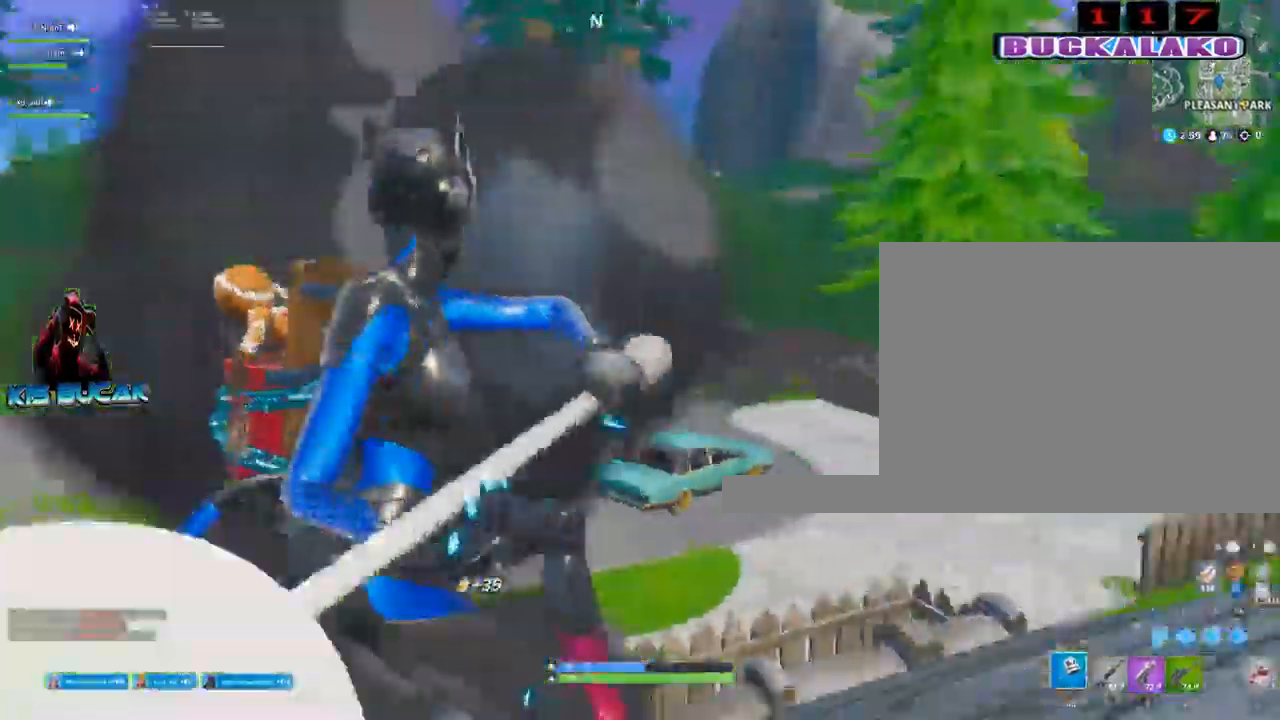
{"keys": ["d", "w"], "mouse": [], "events": [[67, "w", "down"], [200, "w", "up"], [350, "w", "down"], [400, "2", "down"], [450, "2", "up"]]}
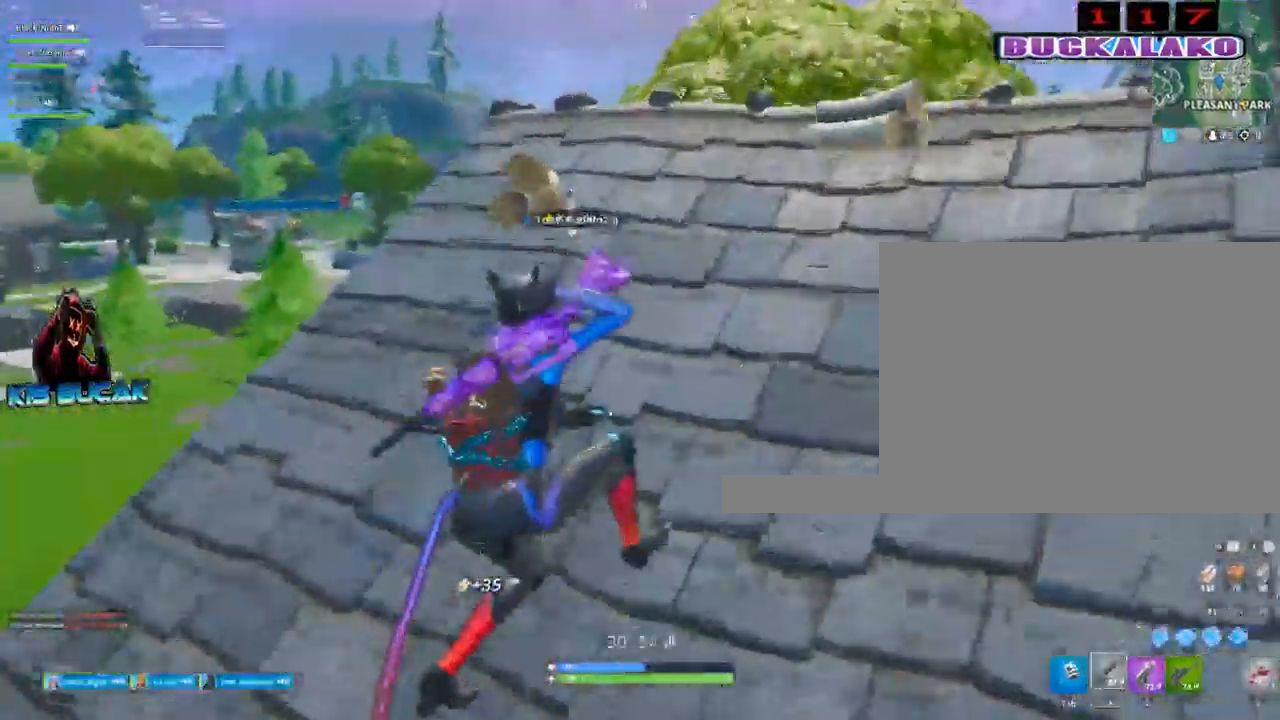
{"keys": ["d", "w"], "mouse": [], "mouse_move": "left", "events": []}
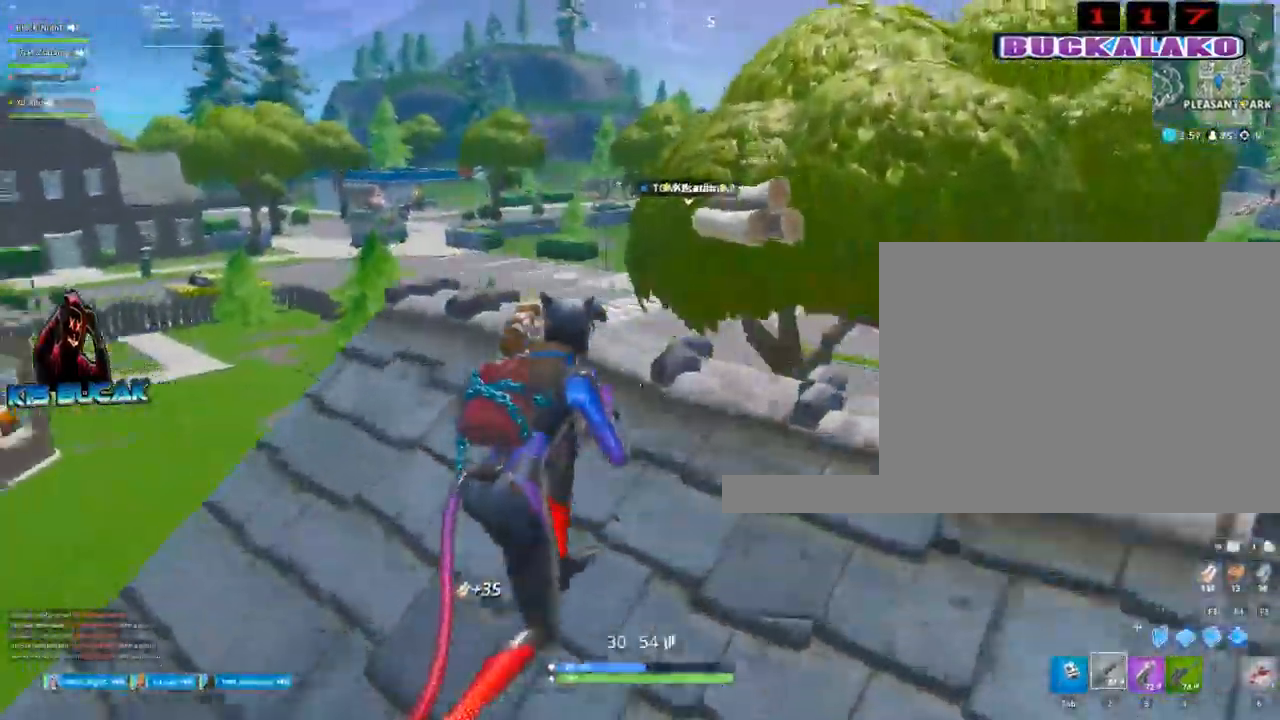
{"keys": ["a", "s"], "mouse": [], "mouse_move": "still", "events": [[50, "w", "up"], [234, "s", "down"], [284, "d", "up"], [384, "a", "down"]]}
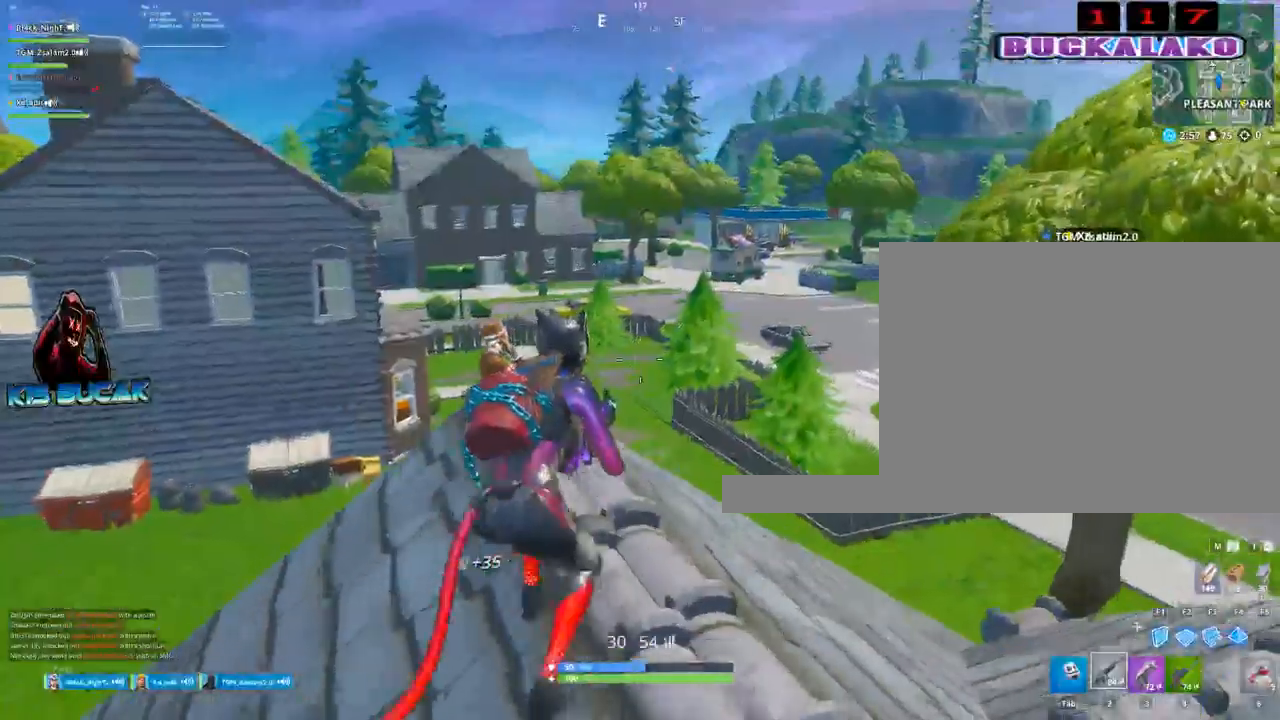
{"keys": ["s"], "mouse": [], "mouse_move": "still", "events": [[167, "a", "up"], [167, "d", "down"], [167, "s", "up"], [450, "d", "up"], [450, "s", "down"]]}
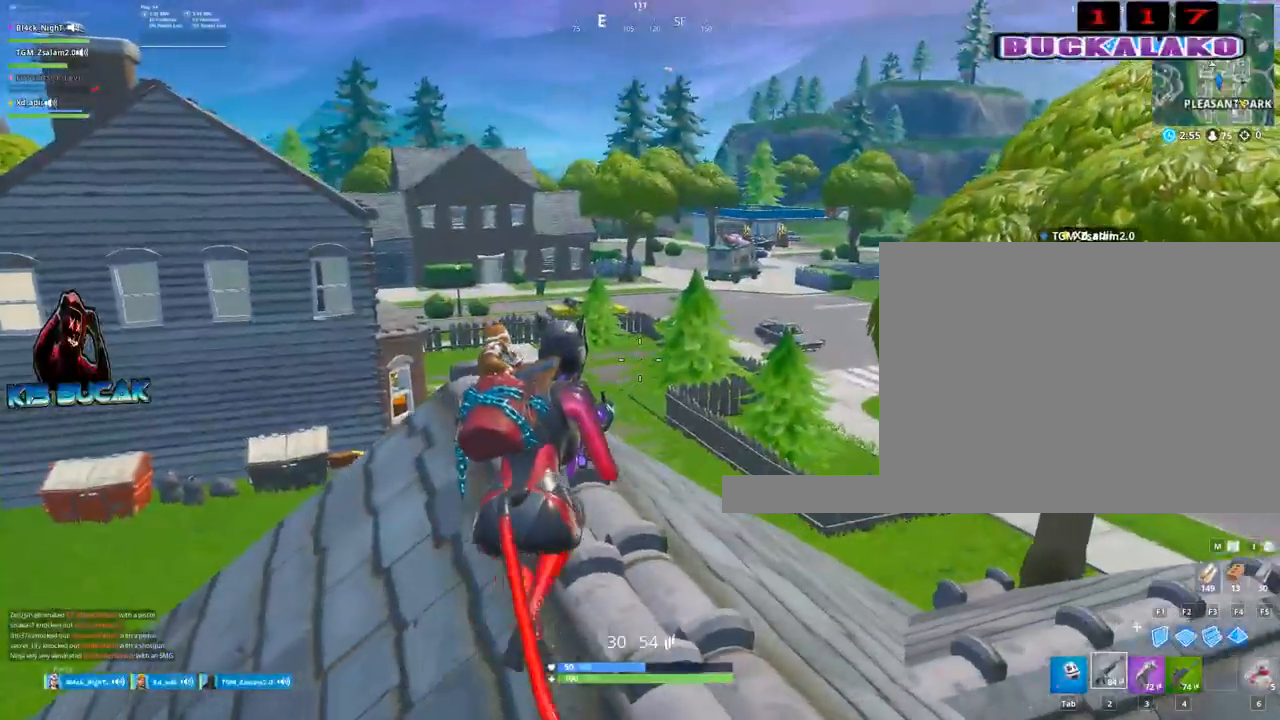
{"keys": ["d", "s"], "mouse": [], "mouse_move": "still", "events": [[34, "a", "down"], [134, "s", "up"], [317, "w", "down"], [367, "a", "up"], [367, "d", "down"], [417, "w", "up"], [500, "s", "down"]]}
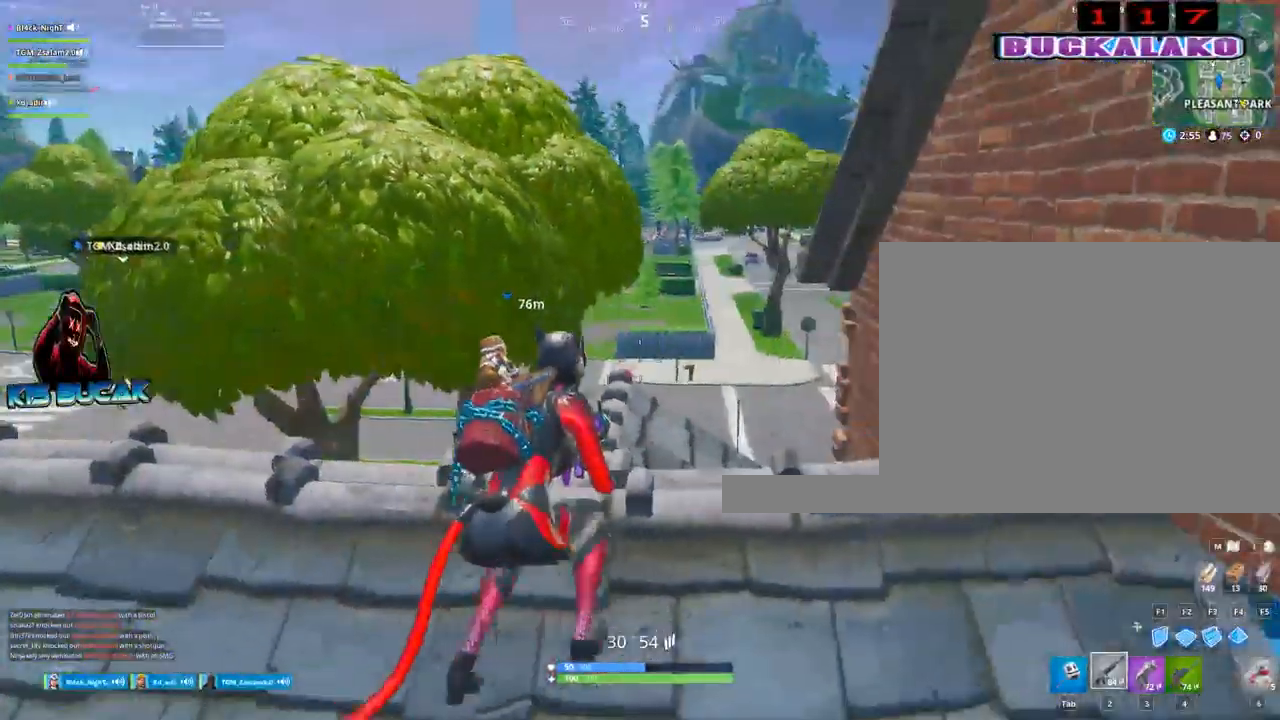
{"keys": ["a", "w"], "mouse": [], "mouse_move": "still", "events": [[50, "d", "up"], [150, "a", "down"], [200, "s", "up"], [334, "w", "down"]]}
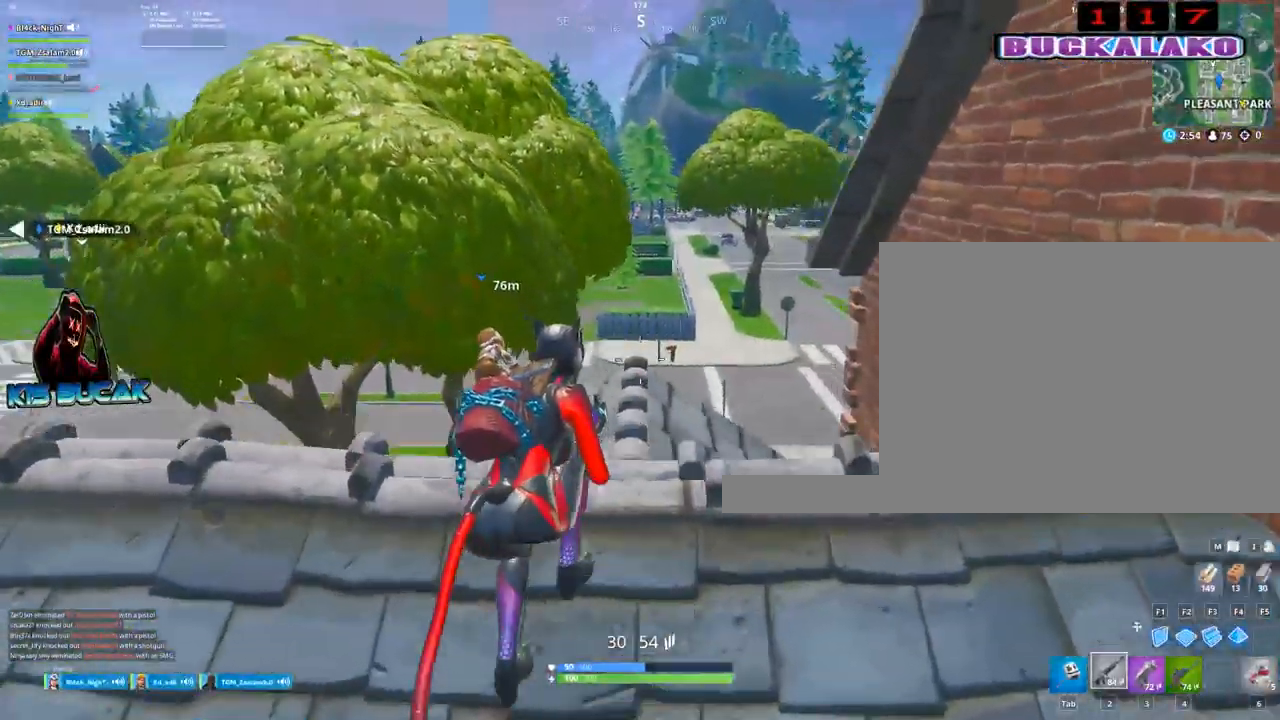
{"keys": ["a"], "mouse": [], "mouse_move": "still", "events": [[17, "w", "up"], [67, "v", "down"], [117, "v", "up"]]}
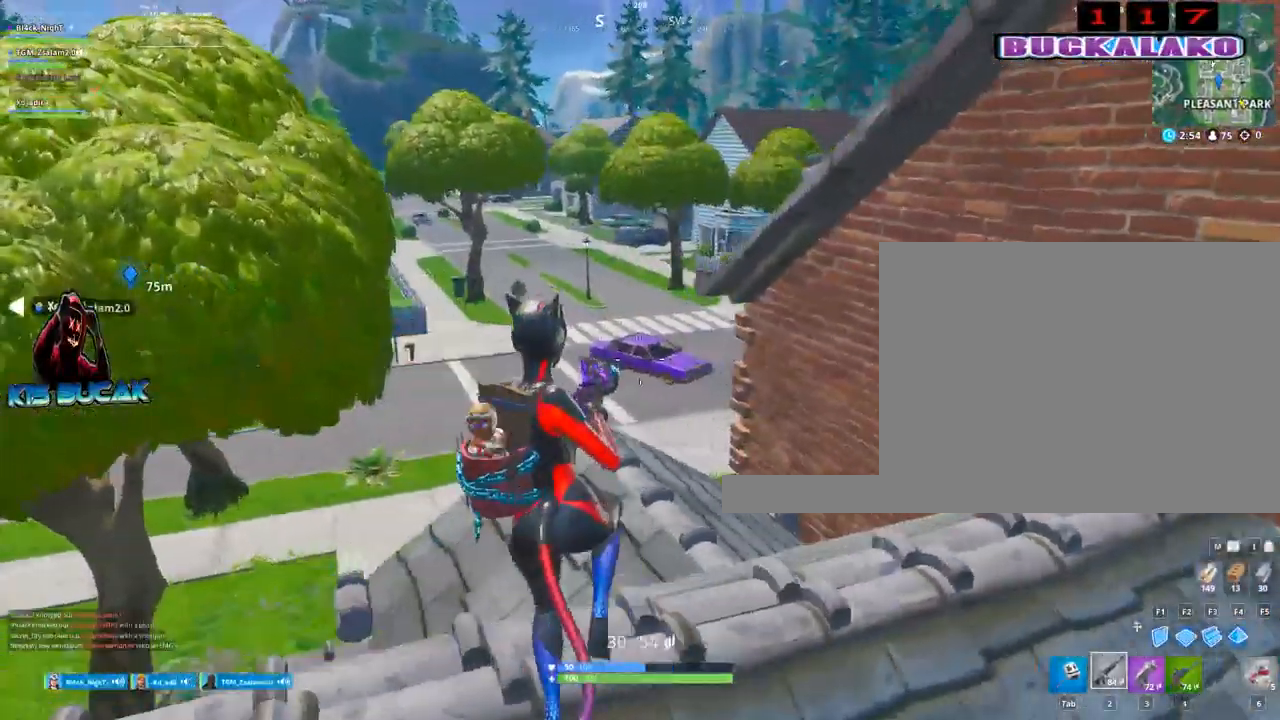
{"keys": [], "mouse": [], "mouse_move": "still", "events": [[34, "s", "down"], [134, "d", "down"], [184, "a", "up"], [184, "s", "up"], [317, "space", "down"], [450, "d", "up"], [450, "space", "up"]]}
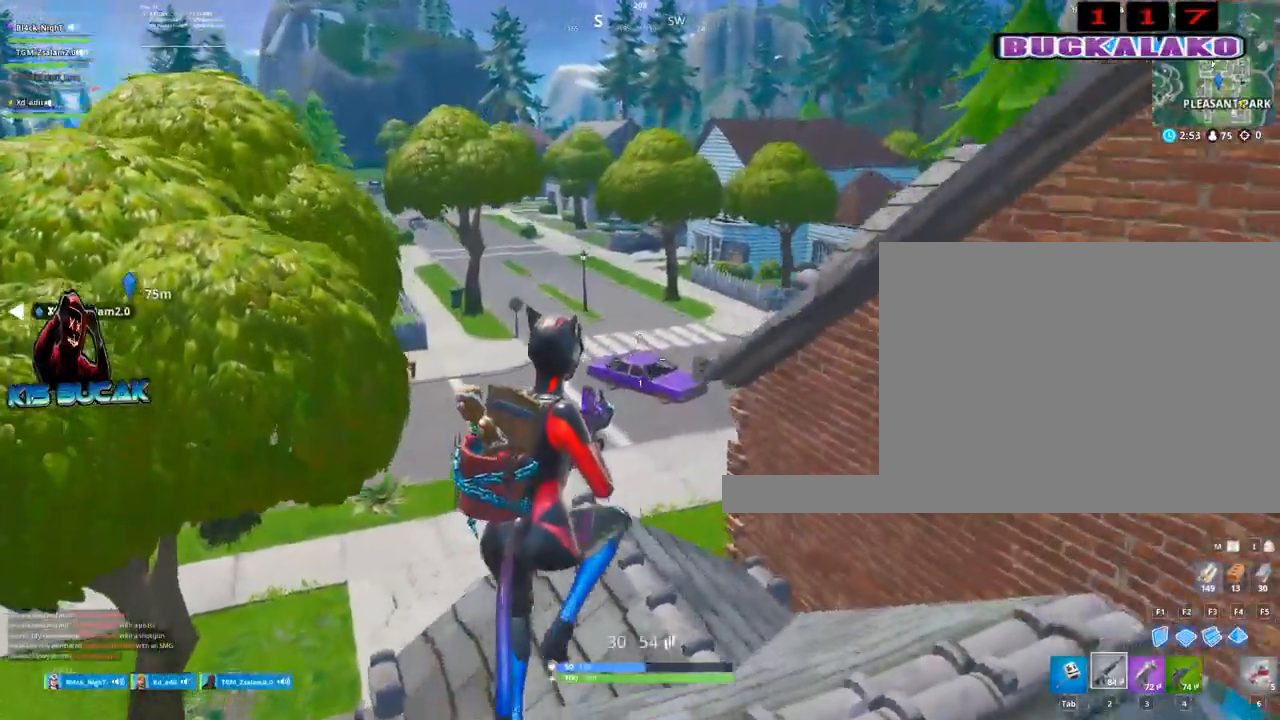
{"keys": ["a"], "mouse": [], "mouse_move": "left", "events": [[50, "a", "down"]]}
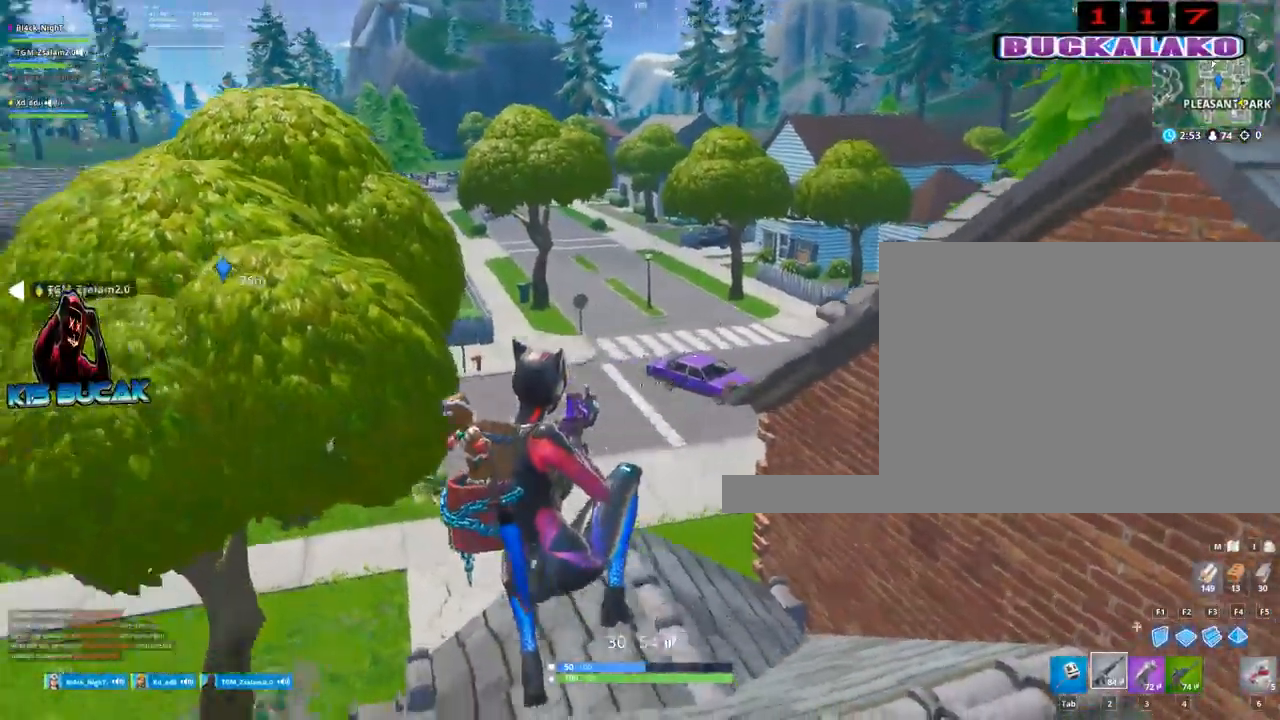
{"keys": ["4", "w"], "mouse": [], "events": [[167, "w", "down"], [300, "a", "up"], [484, "4", "down"]]}
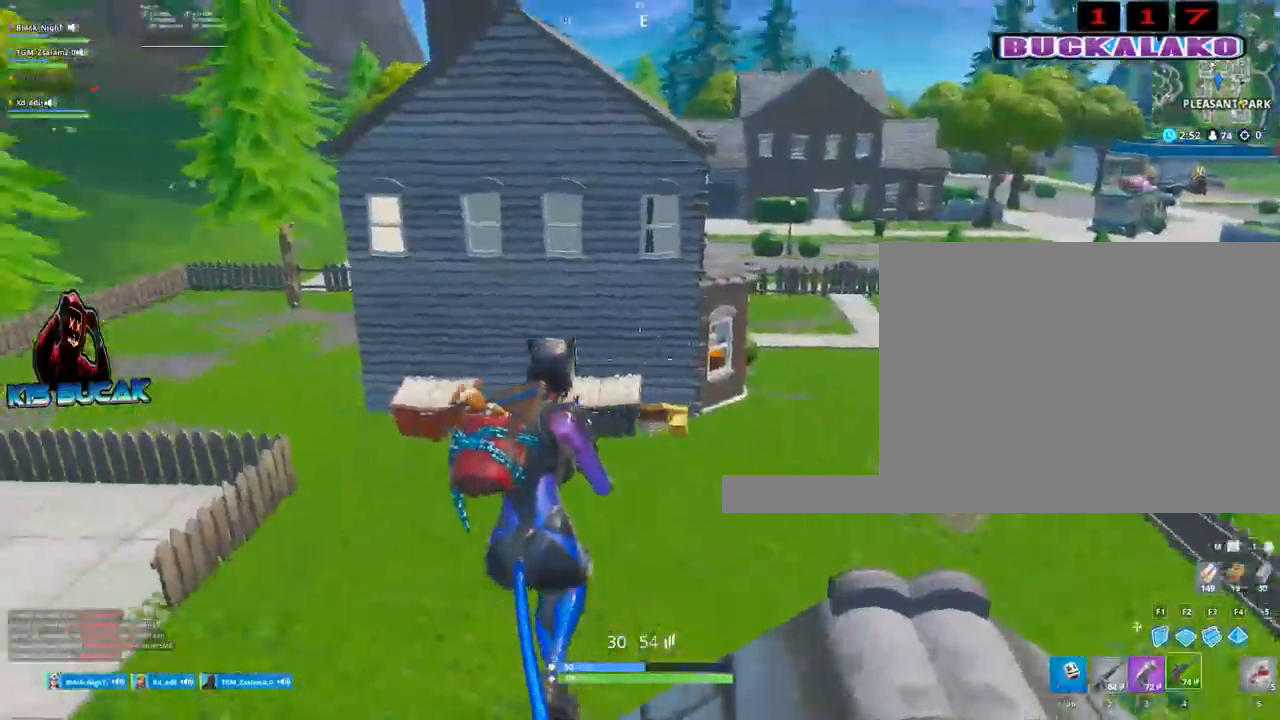
{"keys": ["3", "a", "w"], "mouse": [], "mouse_move": "still", "events": [[34, "tab", "down"], [84, "4", "up"], [184, "tab", "up"], [417, "a", "down"], [450, "3", "down"]]}
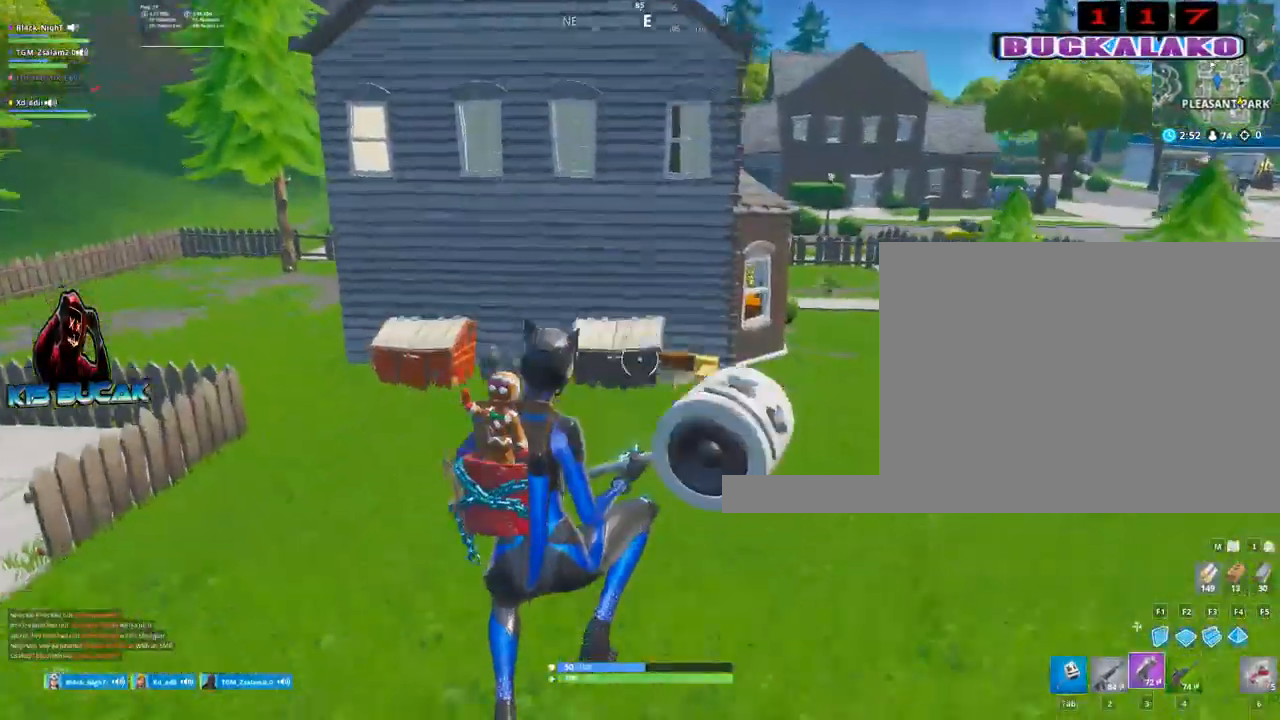
{"keys": ["a", "w"], "mouse": [], "mouse_move": "right", "events": [[100, "3", "up"], [100, "a", "up"], [150, "a", "down"]]}
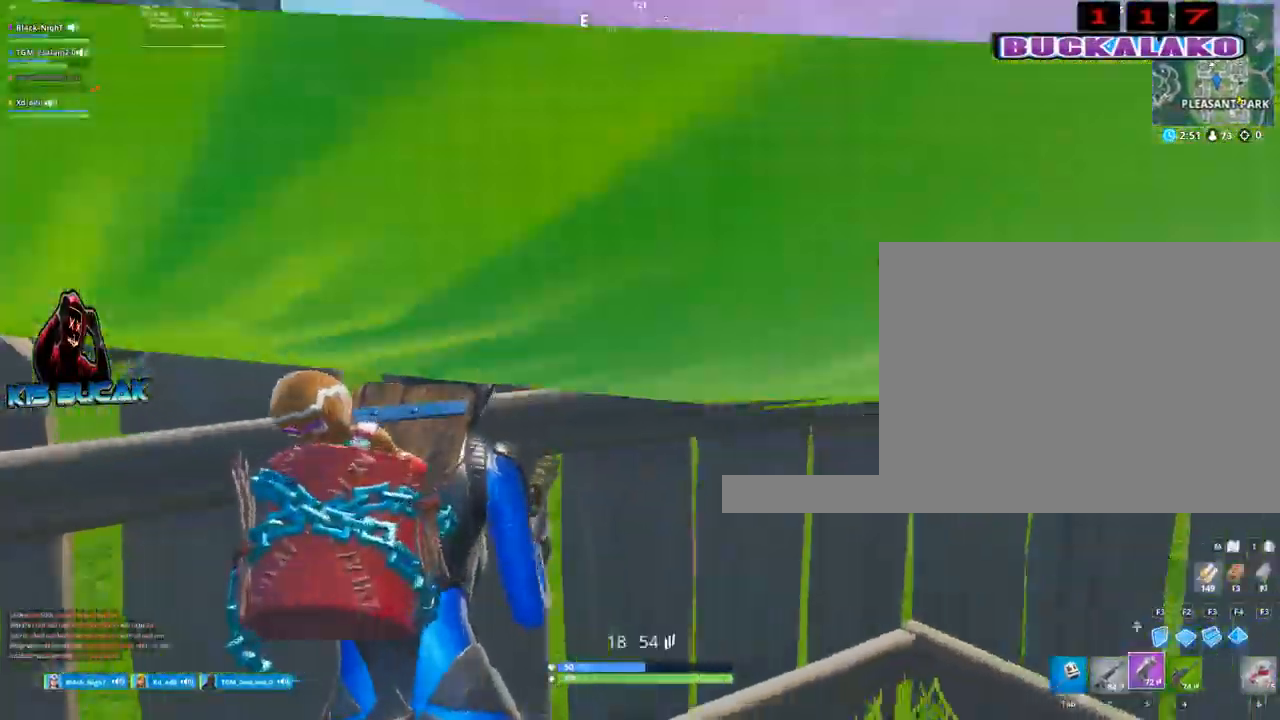
{"keys": ["tab", "w"], "mouse": [], "mouse_move": "still", "events": [[17, "space", "down"], [117, "space", "up"], [250, "a", "up"], [400, "tab", "down"]]}
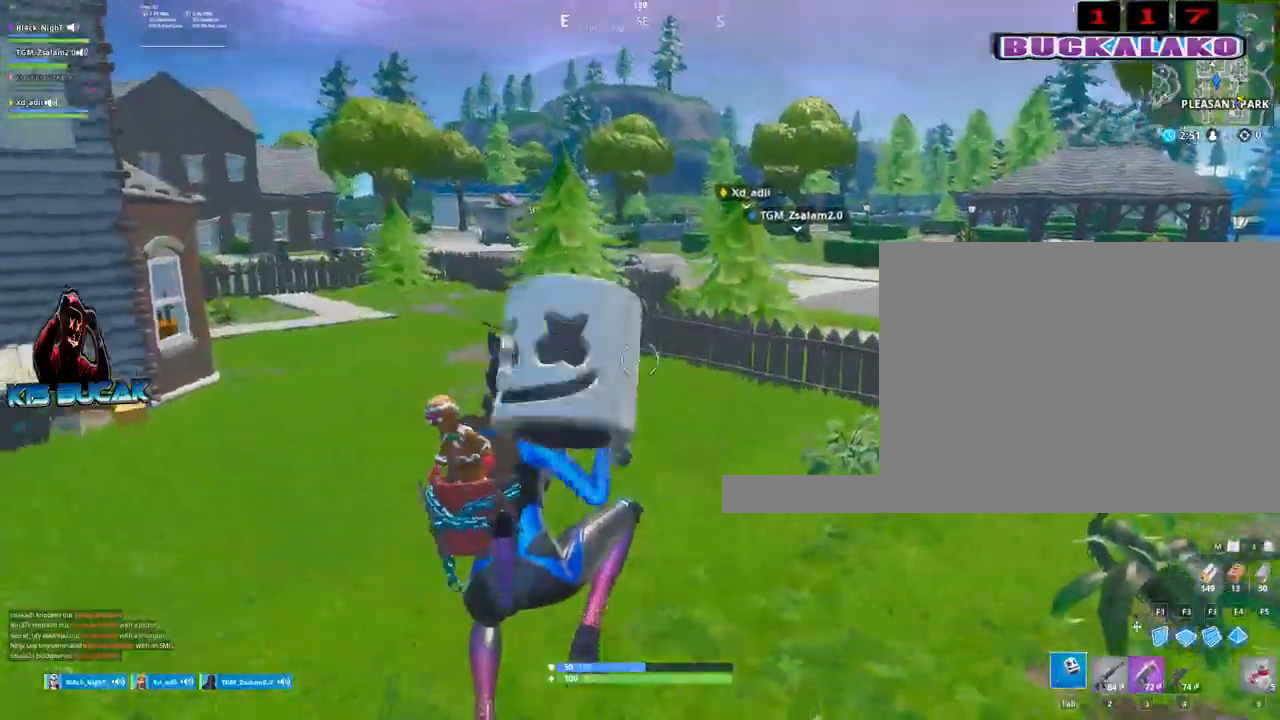
{"keys": ["d"], "mouse": ["left"], "mouse_move": "down", "events": [[34, "tab", "up"], [184, "a", "down"], [217, "w", "up"], [267, "mouse_left", "down"], [317, "a", "up"], [317, "d", "down"]]}
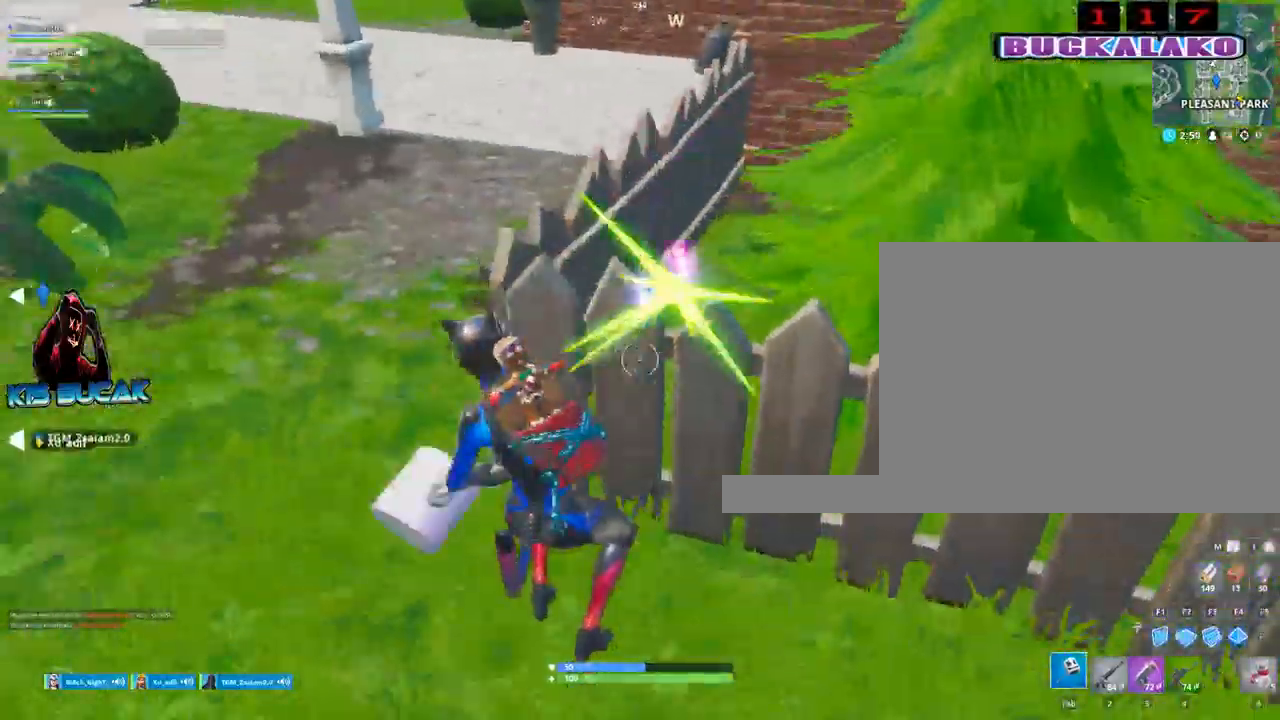
{"keys": ["d", "w"], "mouse": ["left"], "mouse_move": "up", "events": [[50, "s", "down"], [284, "s", "up"], [467, "w", "down"]]}
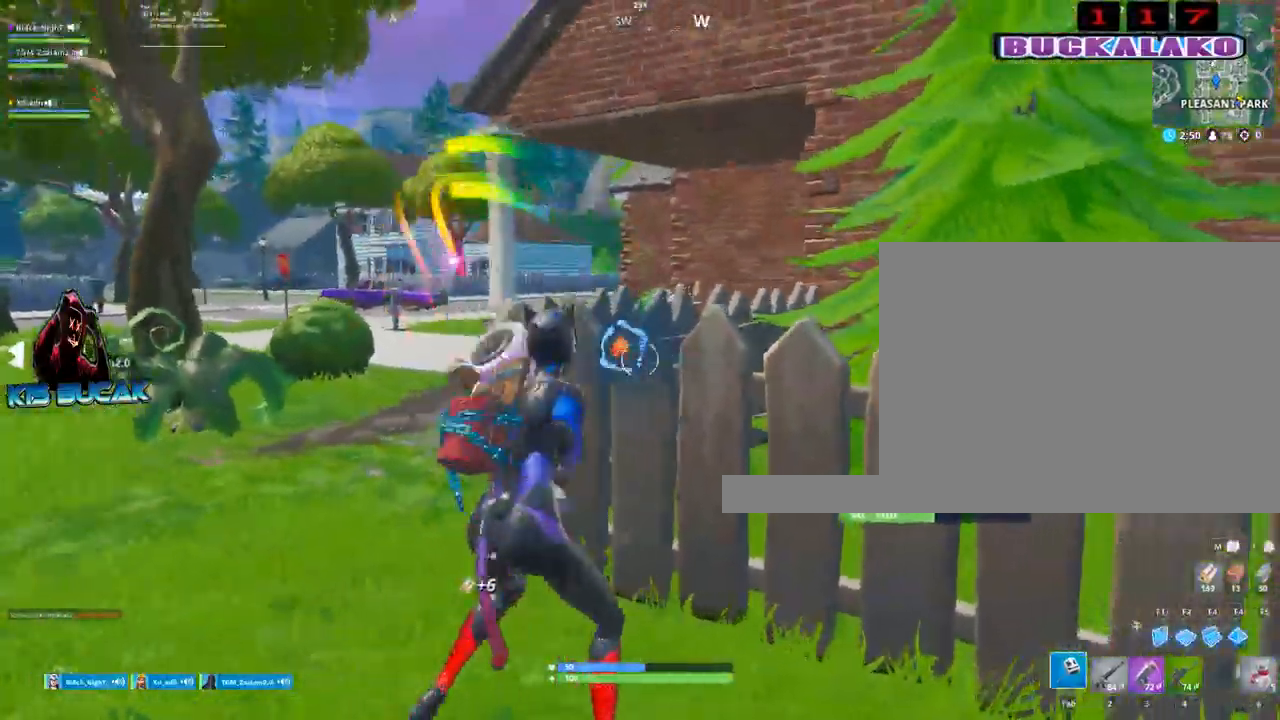
{"keys": ["a", "w"], "mouse": ["left"], "mouse_move": "up-left", "events": [[167, "d", "up"], [200, "d", "down"], [400, "d", "up"], [450, "a", "down"]]}
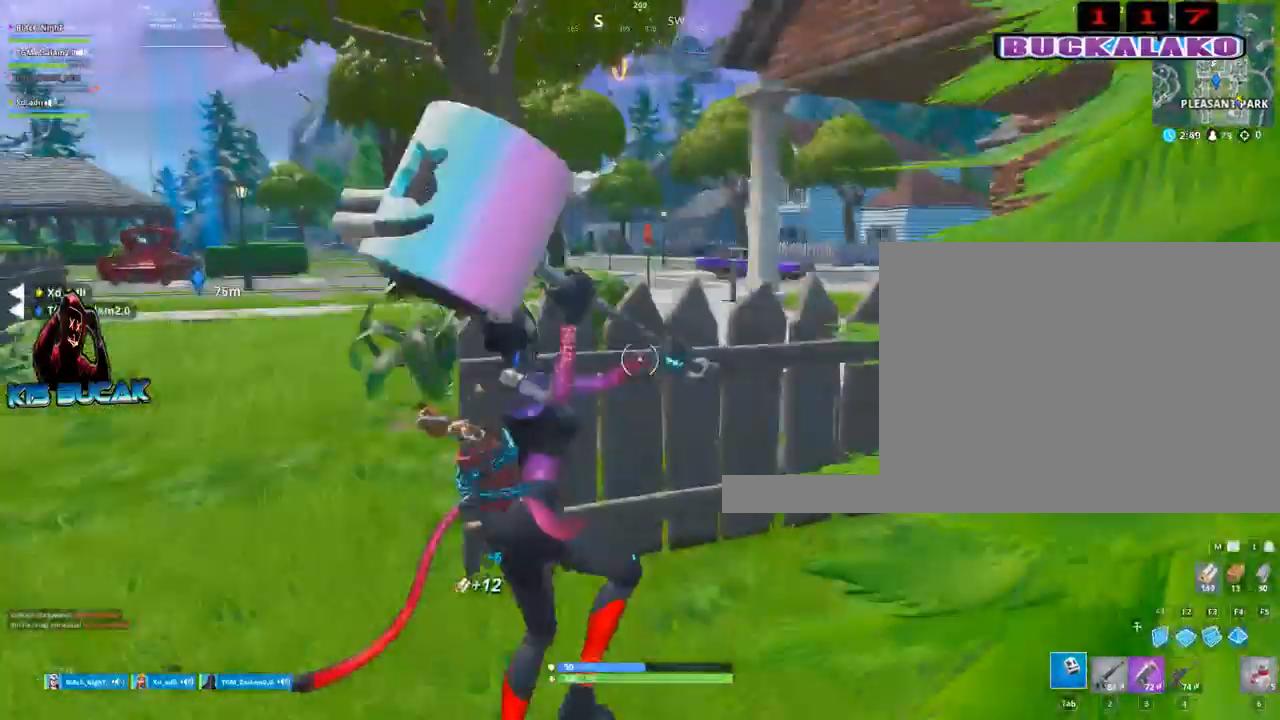
{"keys": ["s"], "mouse": ["left"], "mouse_move": "still", "events": [[84, "w", "up"], [134, "a", "up"], [134, "d", "down"], [267, "s", "down"], [367, "d", "up"]]}
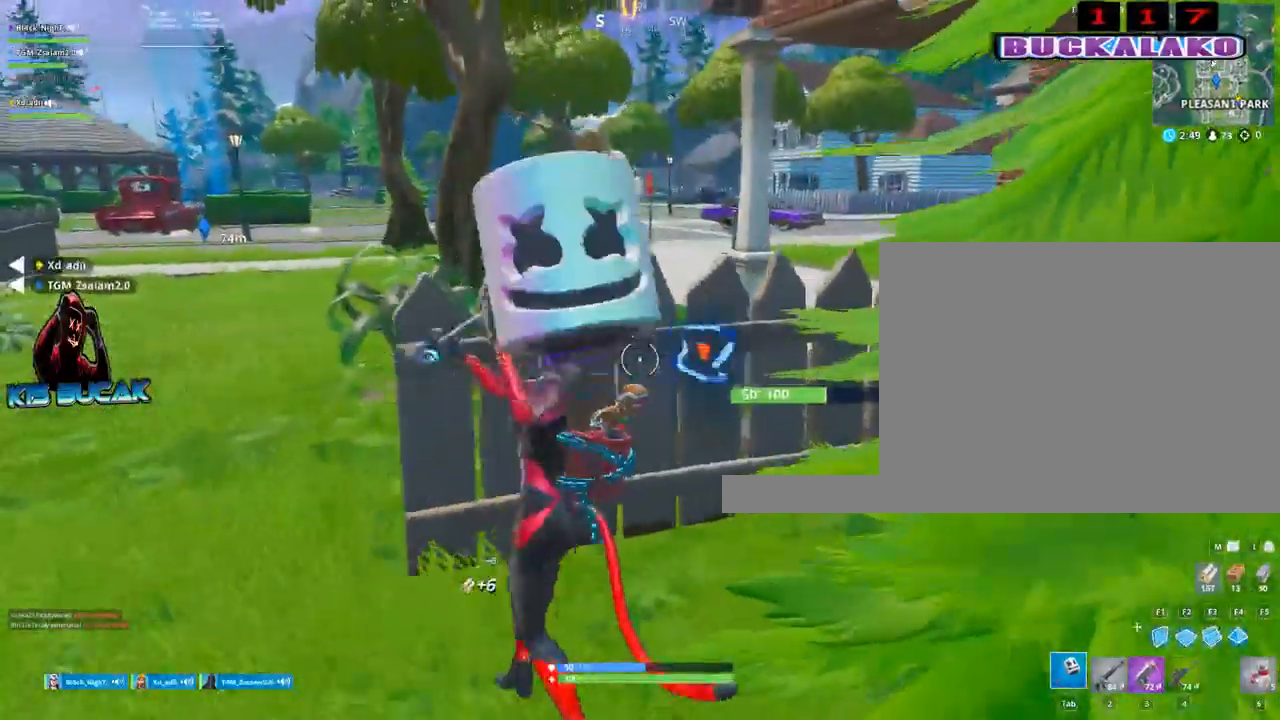
{"keys": ["d", "s"], "mouse": ["left"], "mouse_move": "right", "events": [[100, "d", "down"], [150, "s", "up"], [334, "s", "down"]]}
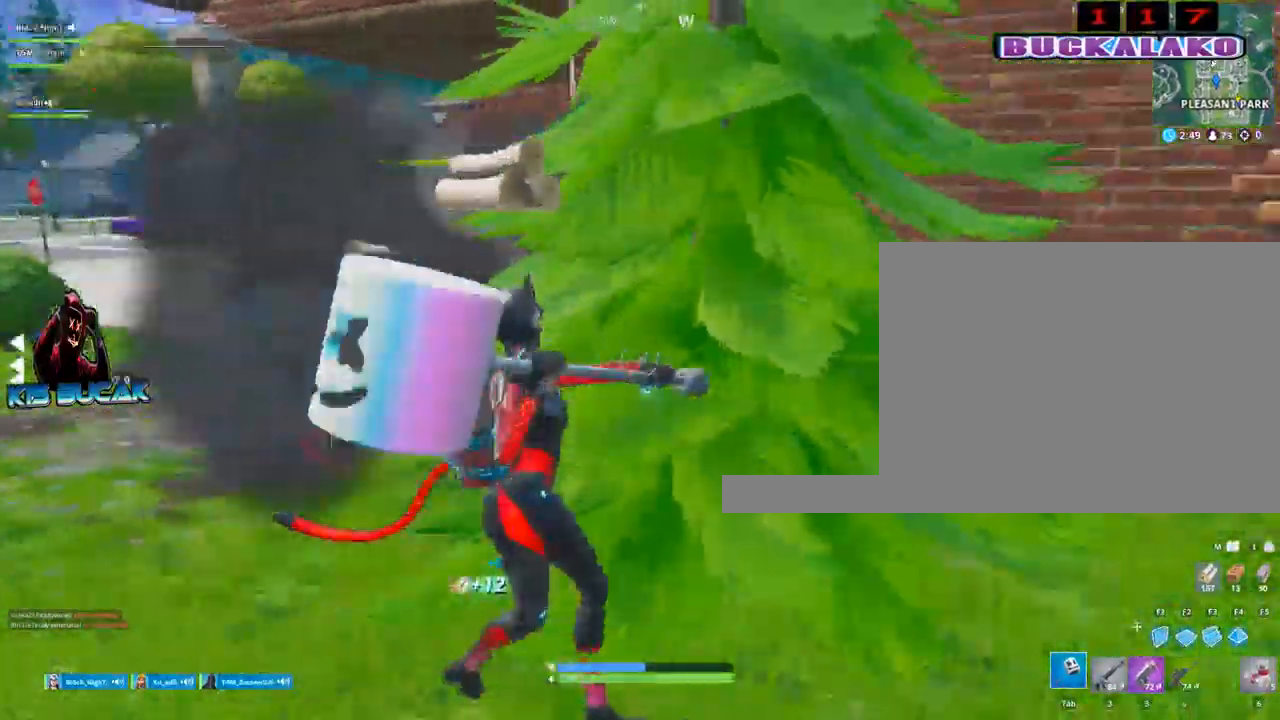
{"keys": ["d"], "mouse": ["left"], "events": [[484, "s", "up"]]}
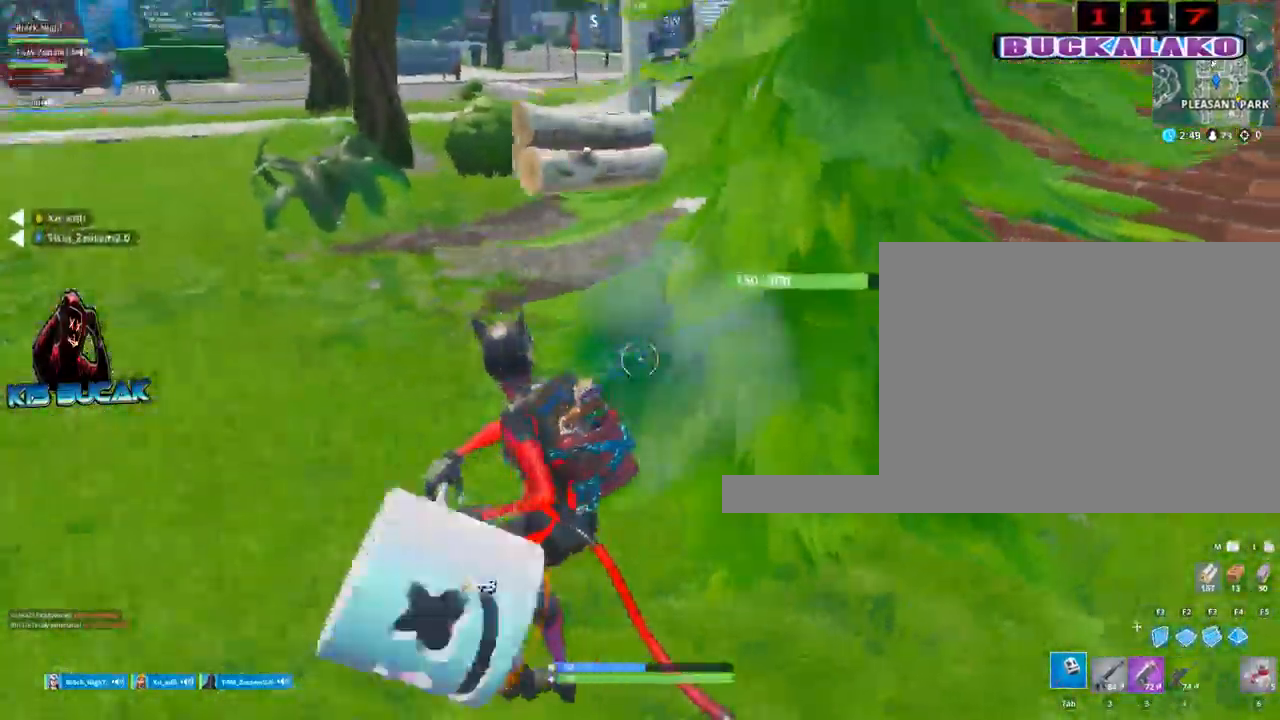
{"keys": ["a"], "mouse": ["left"], "mouse_move": "left", "events": [[217, "s", "down"], [367, "d", "up"], [417, "a", "down"], [417, "s", "up"]]}
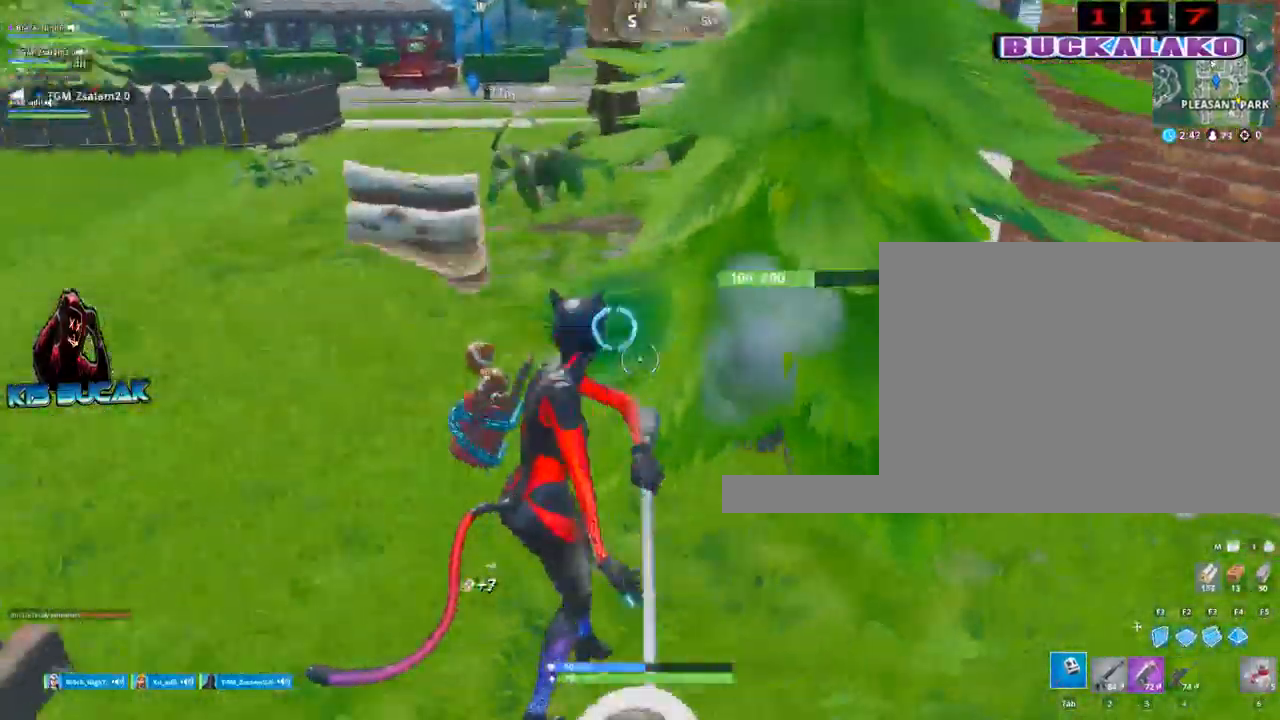
{"keys": ["d", "w"], "mouse": ["left"], "mouse_move": "down-right", "events": [[100, "w", "down"], [184, "a", "up"], [434, "d", "down"]]}
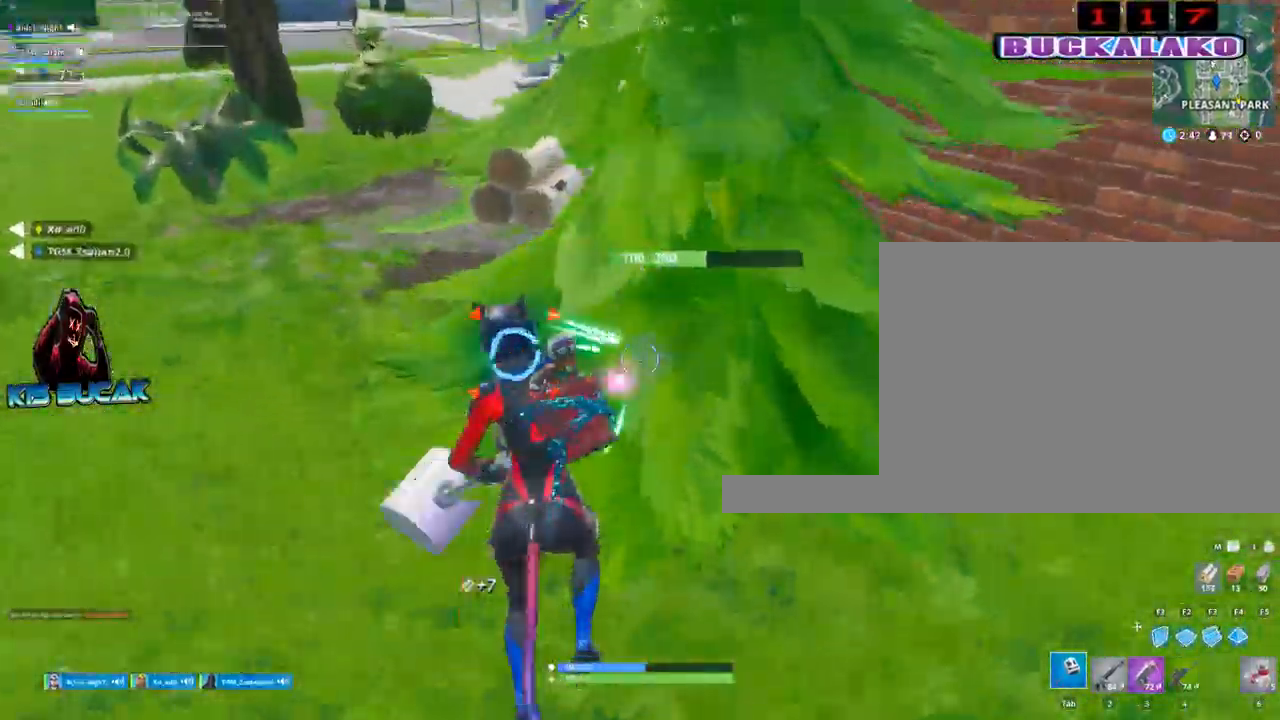
{"keys": ["a"], "mouse": ["left"], "mouse_move": "right", "events": [[17, "w", "up"], [167, "s", "down"], [300, "d", "up"], [350, "a", "down"], [400, "s", "up"]]}
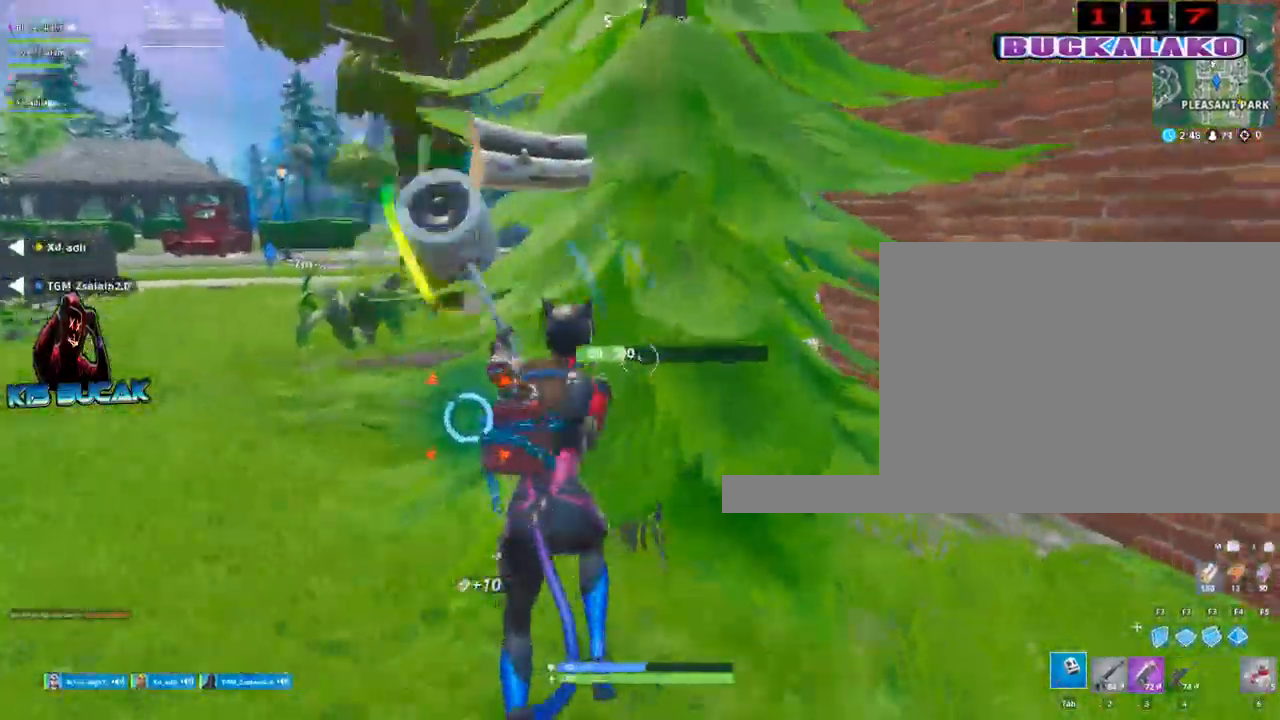
{"keys": ["tab", "w"], "mouse": [], "mouse_move": "up", "events": [[34, "mouse_left", "up"], [84, "space", "down"], [217, "space", "up"], [217, "w", "down"], [267, "a", "up"], [417, "4", "down"], [500, "4", "up"], [500, "tab", "down"]]}
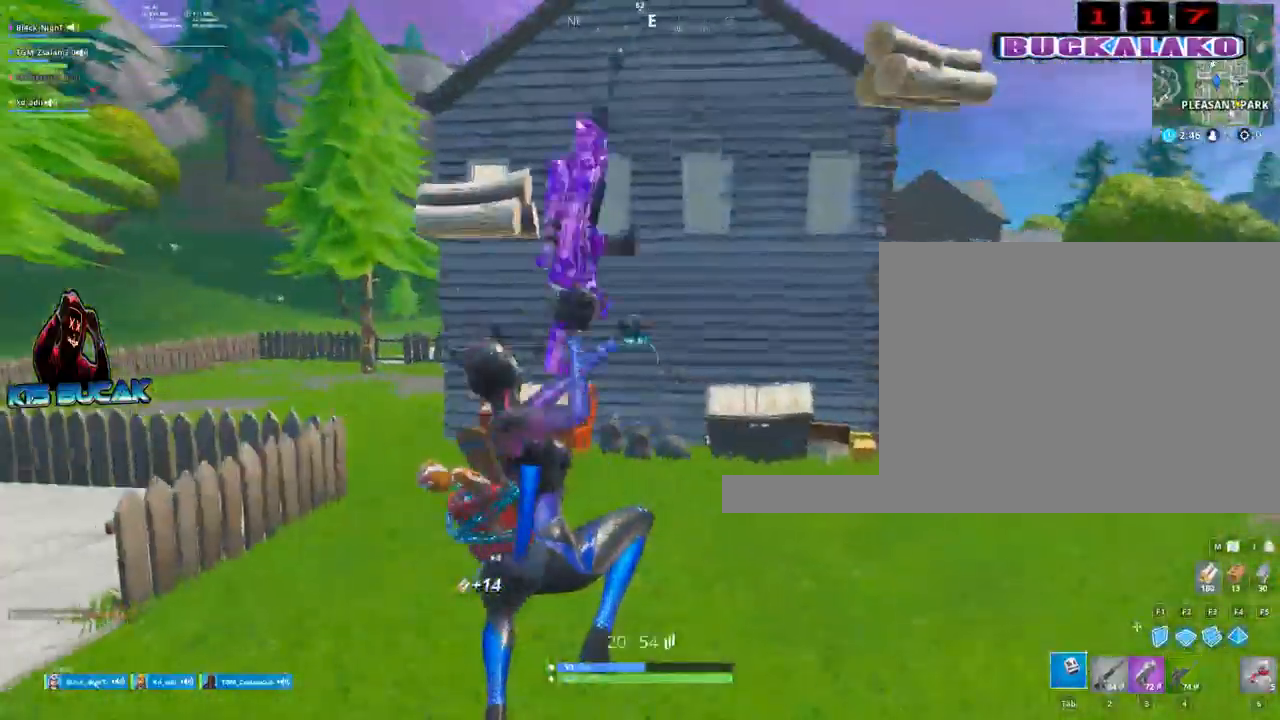
{"keys": ["w"], "mouse": [], "mouse_move": "still", "events": [[50, "tab", "up"], [150, "4", "down"], [234, "tab", "down"], [284, "4", "up"], [284, "tab", "up"]]}
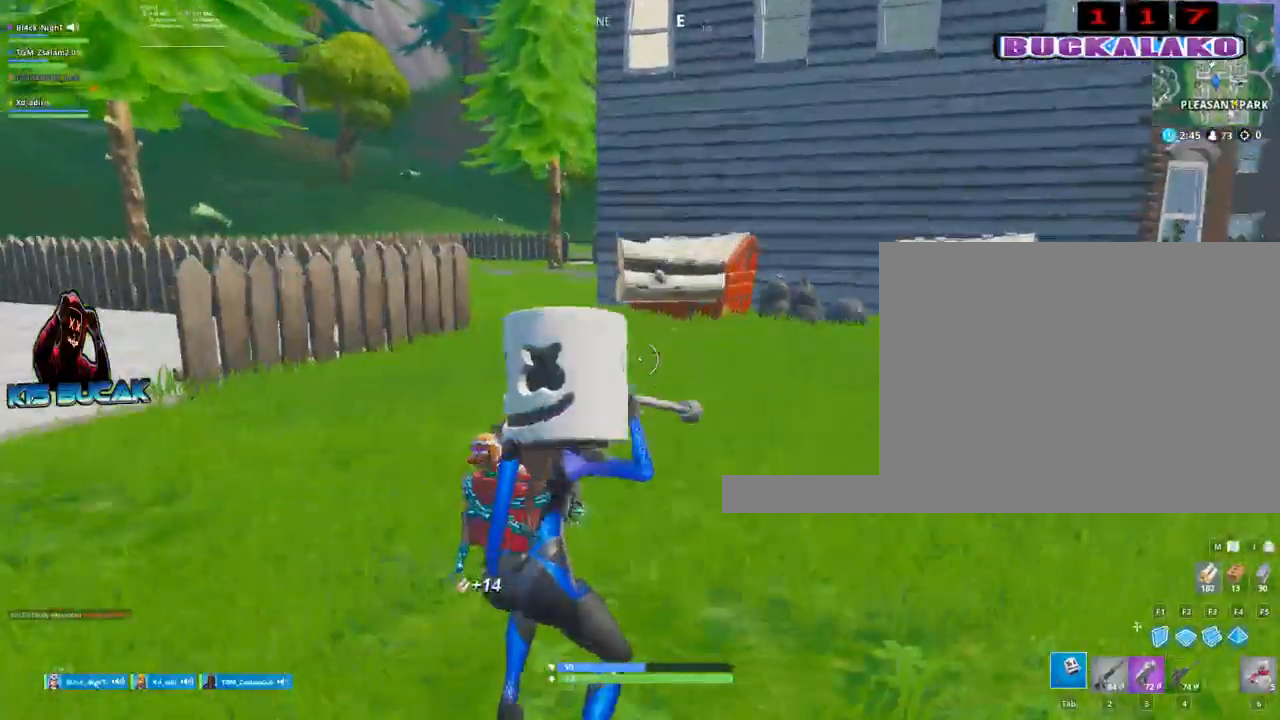
{"keys": ["w"], "mouse": [], "mouse_move": "still", "events": [[117, "a", "down"], [350, "a", "up"]]}
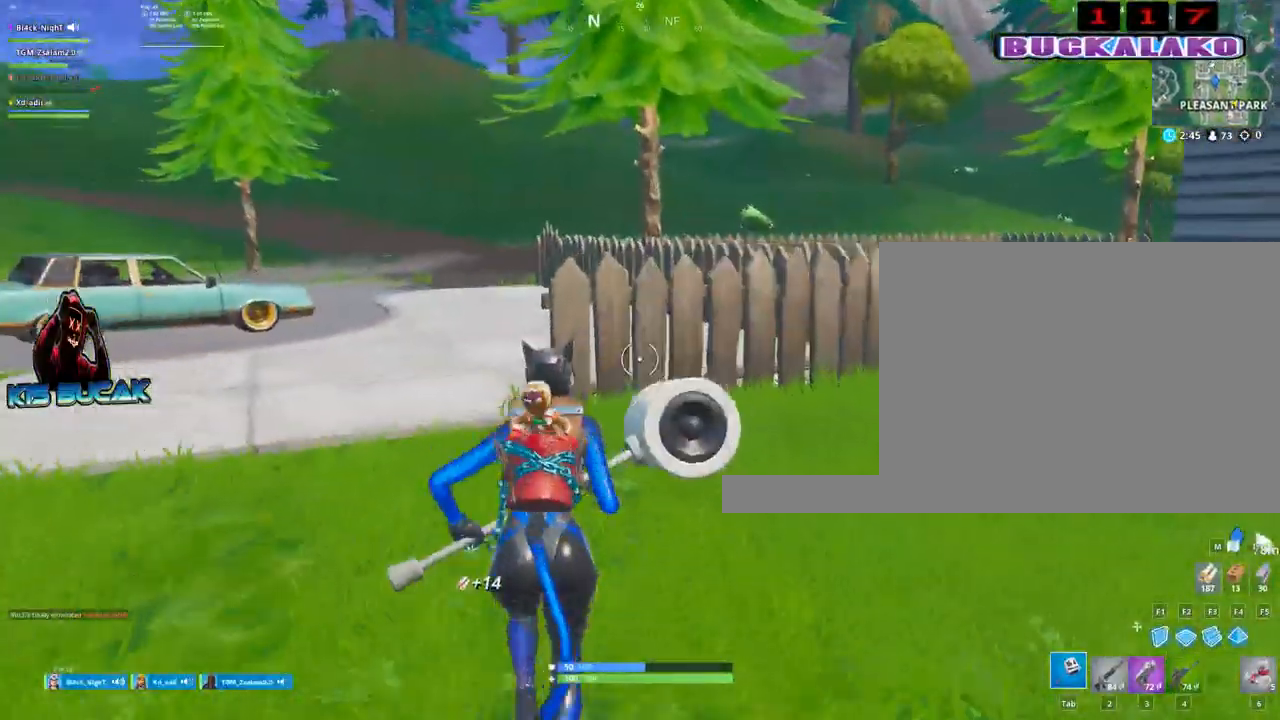
{"keys": ["a", "space", "w"], "mouse": ["left"], "mouse_move": "down", "events": [[317, "mouse_left", "down"], [417, "a", "down"], [417, "space", "down"]]}
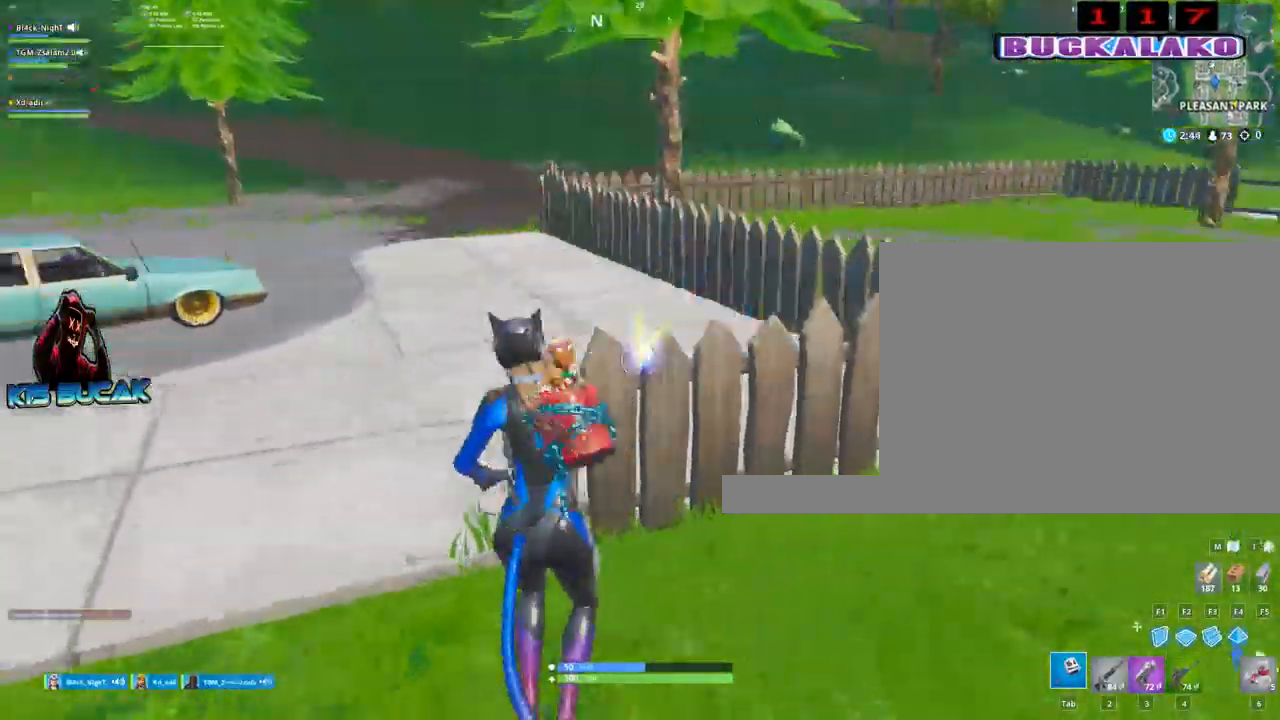
{"keys": ["a", "w"], "mouse": ["left"], "mouse_move": "right", "events": [[50, "space", "up"]]}
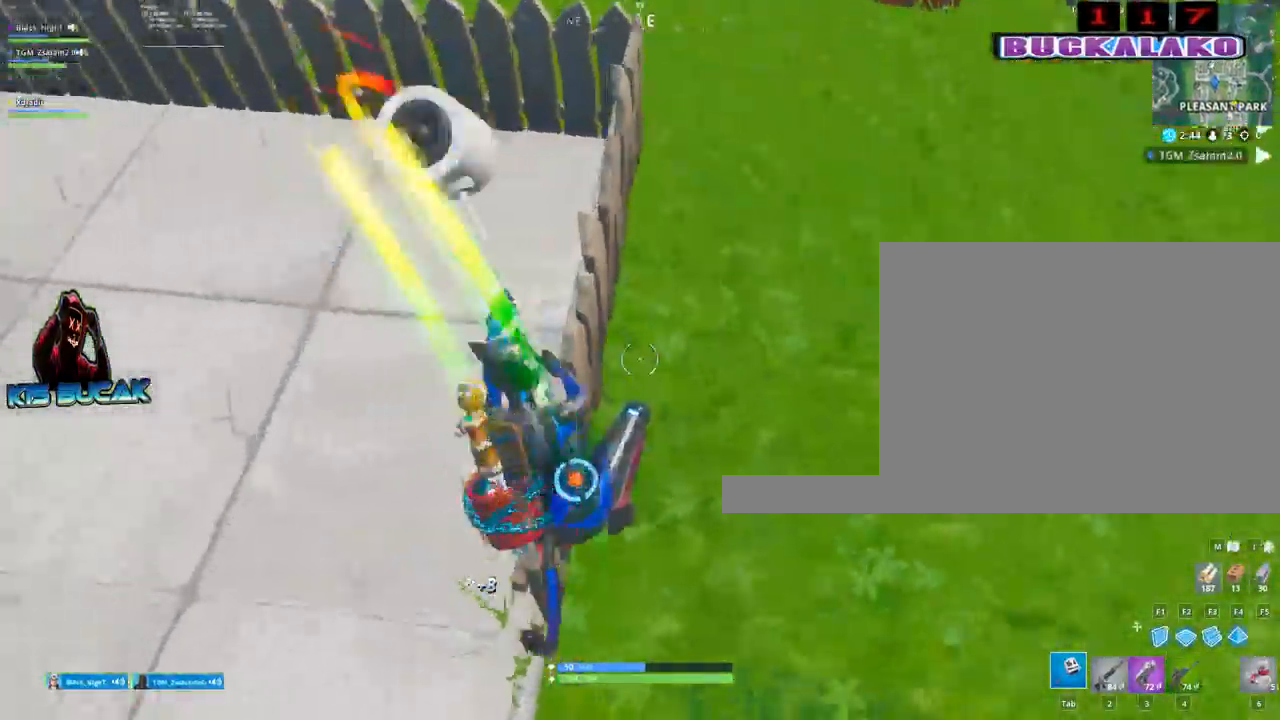
{"keys": ["w"], "mouse": [], "mouse_move": "up-right", "events": [[167, "mouse_left", "up"], [200, "a", "up"], [300, "4", "down"], [400, "4", "up"], [400, "tab", "down"], [484, "tab", "up"]]}
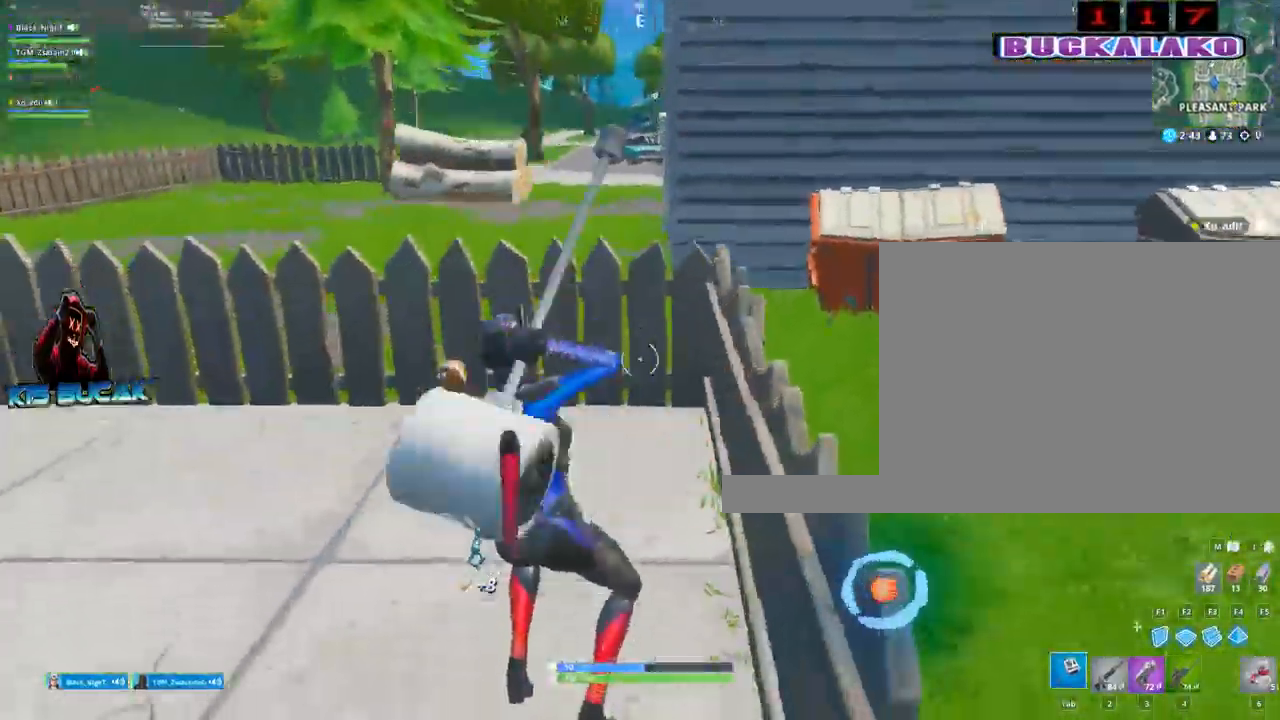
{"keys": ["a", "w"], "mouse": ["left"], "mouse_move": "left", "events": [[184, "a", "down"], [184, "mouse_left", "down"]]}
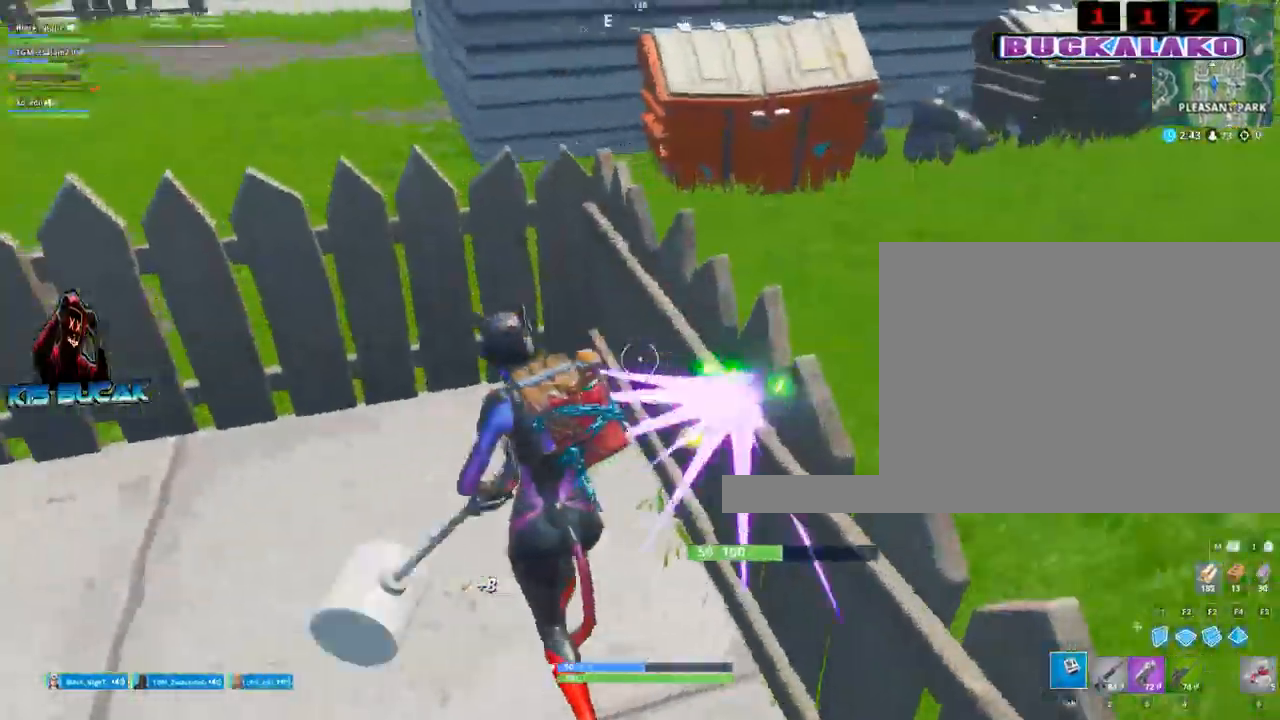
{"keys": ["a"], "mouse": ["left"], "mouse_move": "left", "events": [[284, "d", "down"], [334, "d", "up"], [384, "w", "up"]]}